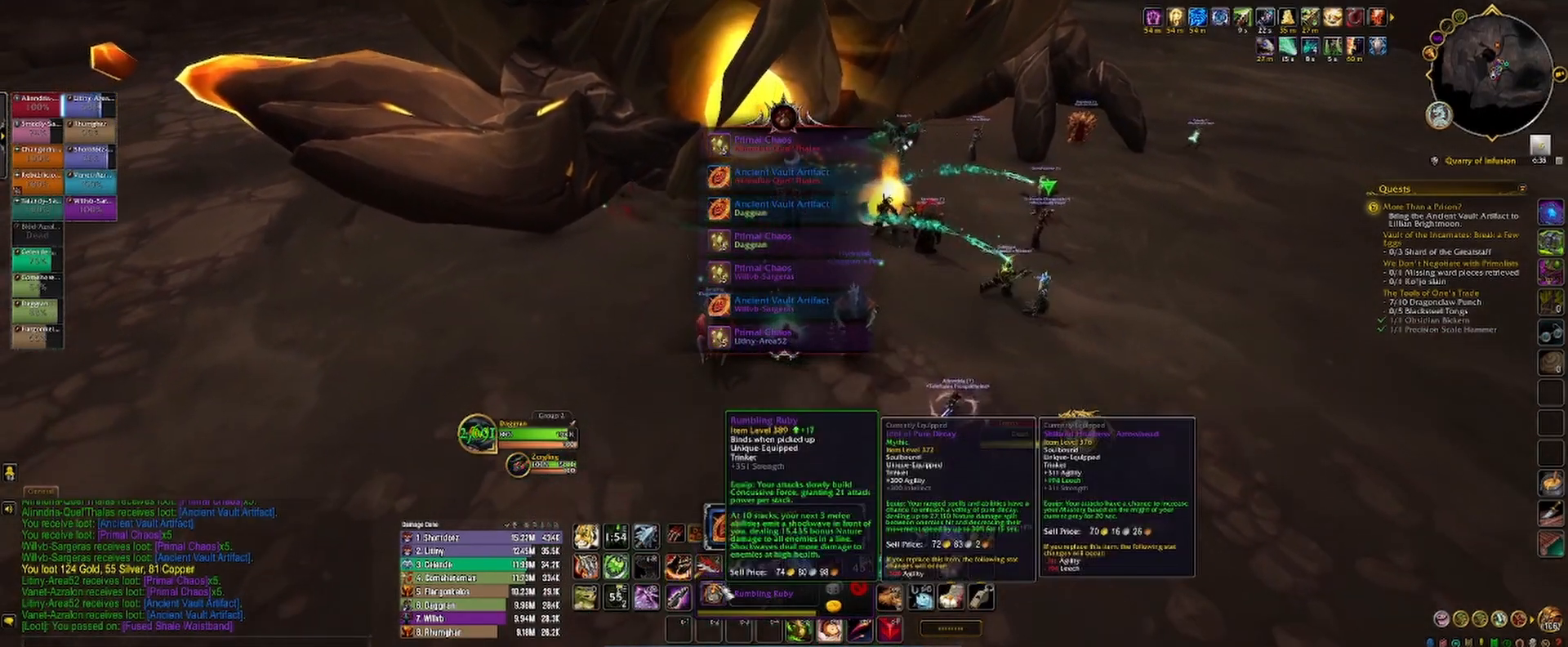
Gameplay with keyboard and mouse; each line is a JSON object with the keys and mouse buttons held at the frame after it. "events" lists presses ("down") and releases ("up") of "1", "2", "3", "4", "5", "a", "alt", "b", "c", "ctrl", "d", "e", "f", "g", "q", "r", "s", "shift", "space", "t", "tab", "v", "w", "x", "z", "mouse_left", "mouse_wheel", "mouse_right", "mouse_mb4" and "mouse_mb5" between this image and that frame as [ms after this image, input, new state], when the widget could be followed in between. "mouse_left", "mouse_wheel", "mouse_right", "mouse_mb4", "mouse_mb5" = the "left", "wheel", "right", "mb4", "mb5" buttons of the "mouse" list. No other keys are recorded. "wheel" means that the mouse wheel is clicked or scrolled. Not read: mouse_move.
{"keys": ["shift"], "mouse": ["mb5"], "events": [[100, "s", "up"], [233, "mouse_mb5", "down"]]}
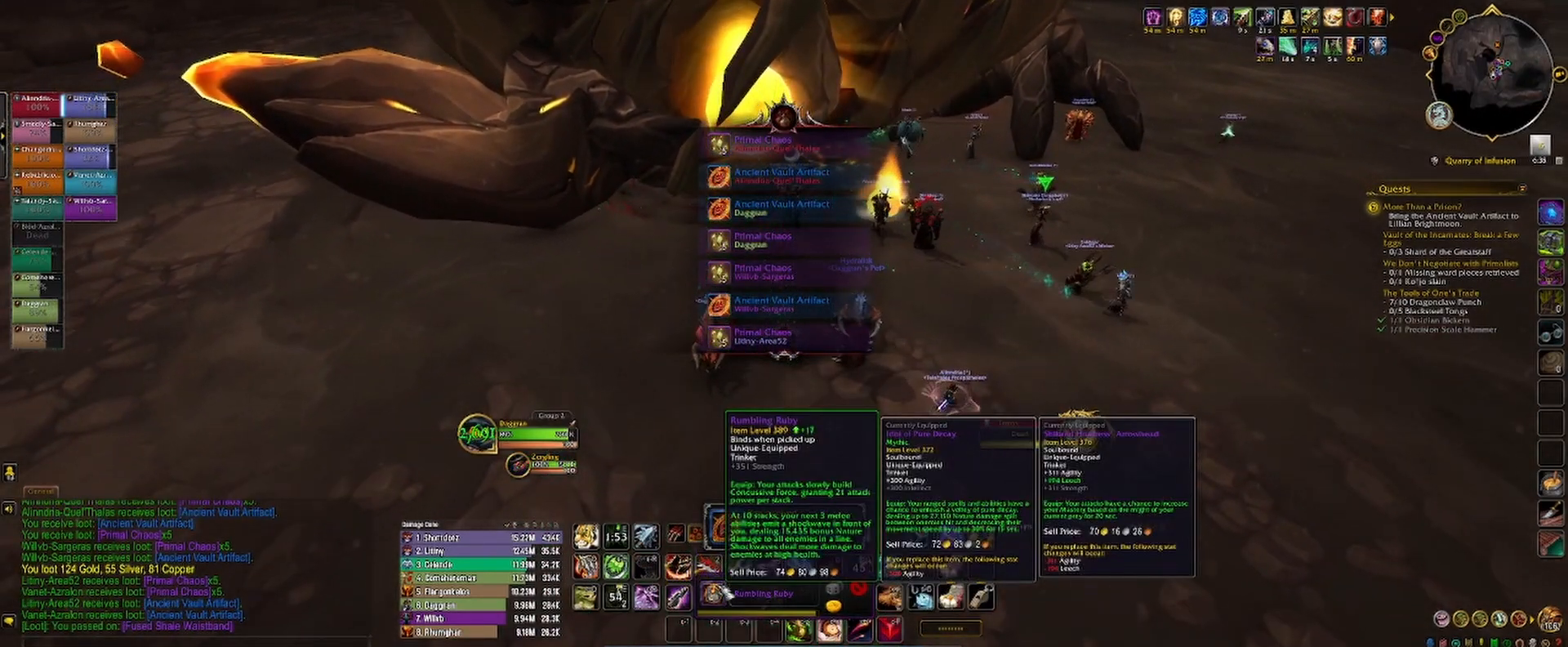
{"keys": ["shift"], "mouse": [], "events": [[467, "mouse_mb5", "up"]]}
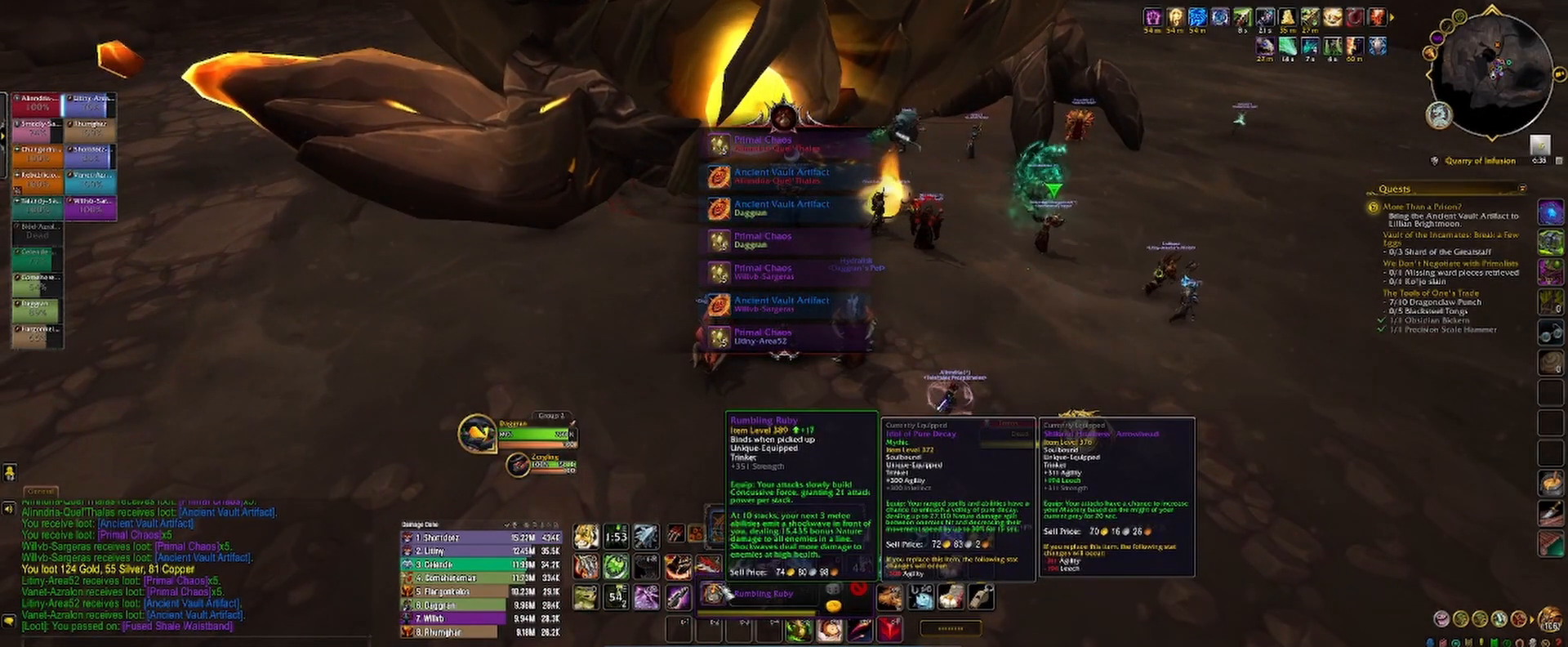
{"keys": ["shift"], "mouse": [], "events": []}
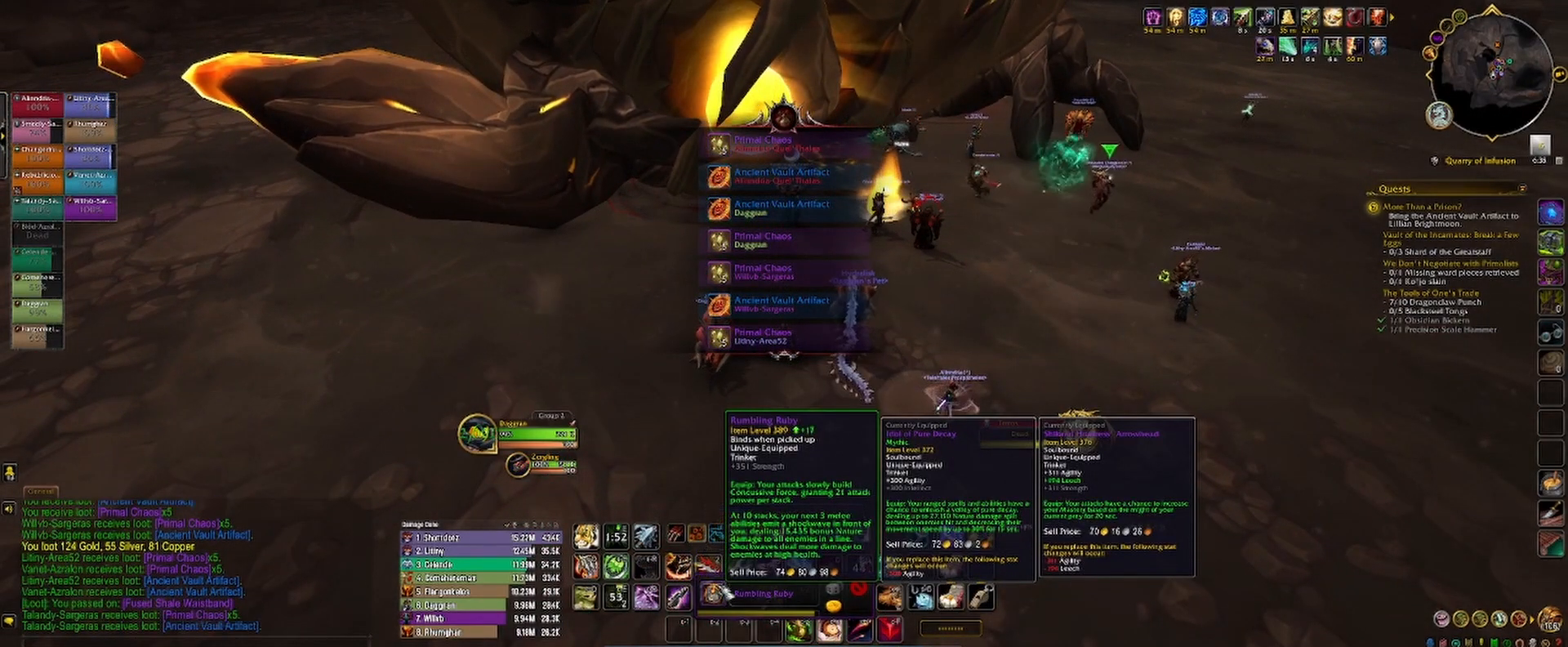
{"keys": ["shift"], "mouse": [], "events": []}
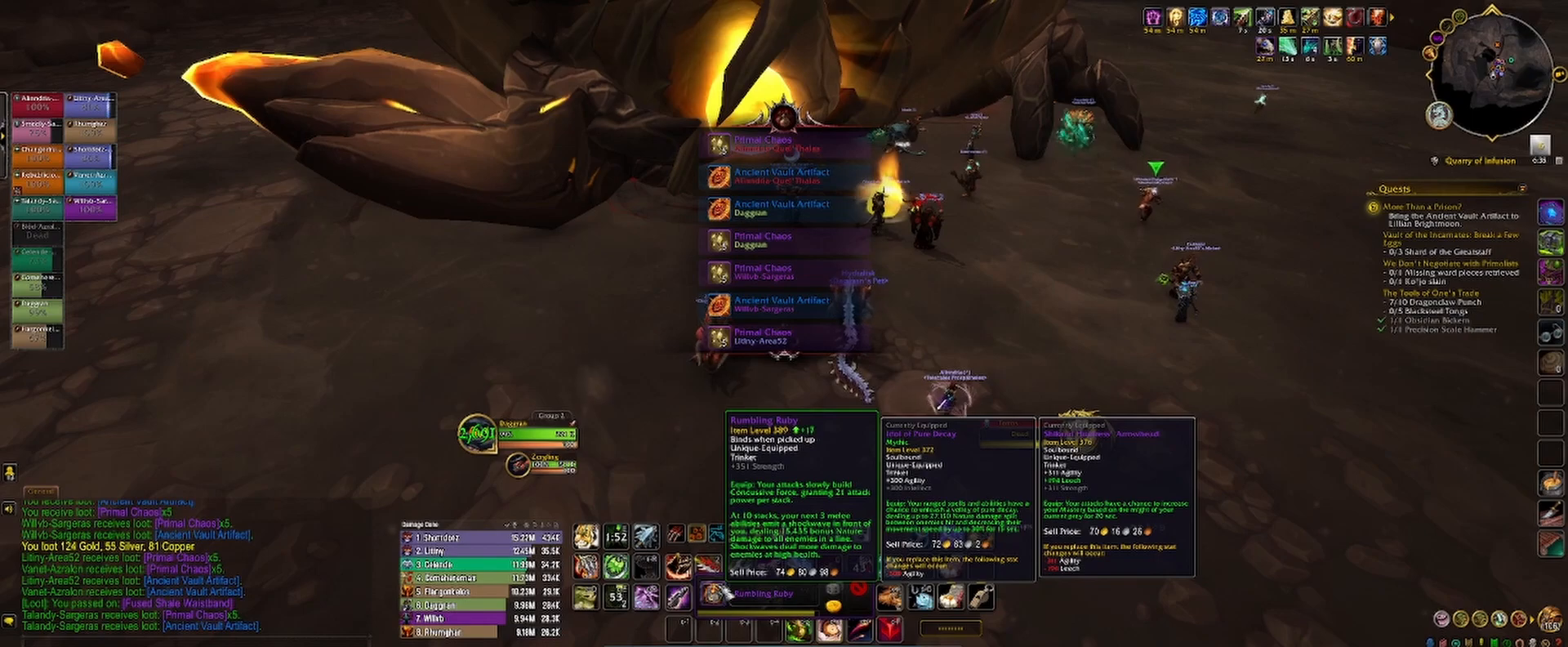
{"keys": ["shift"], "mouse": ["mb5"], "events": [[433, "mouse_mb5", "down"]]}
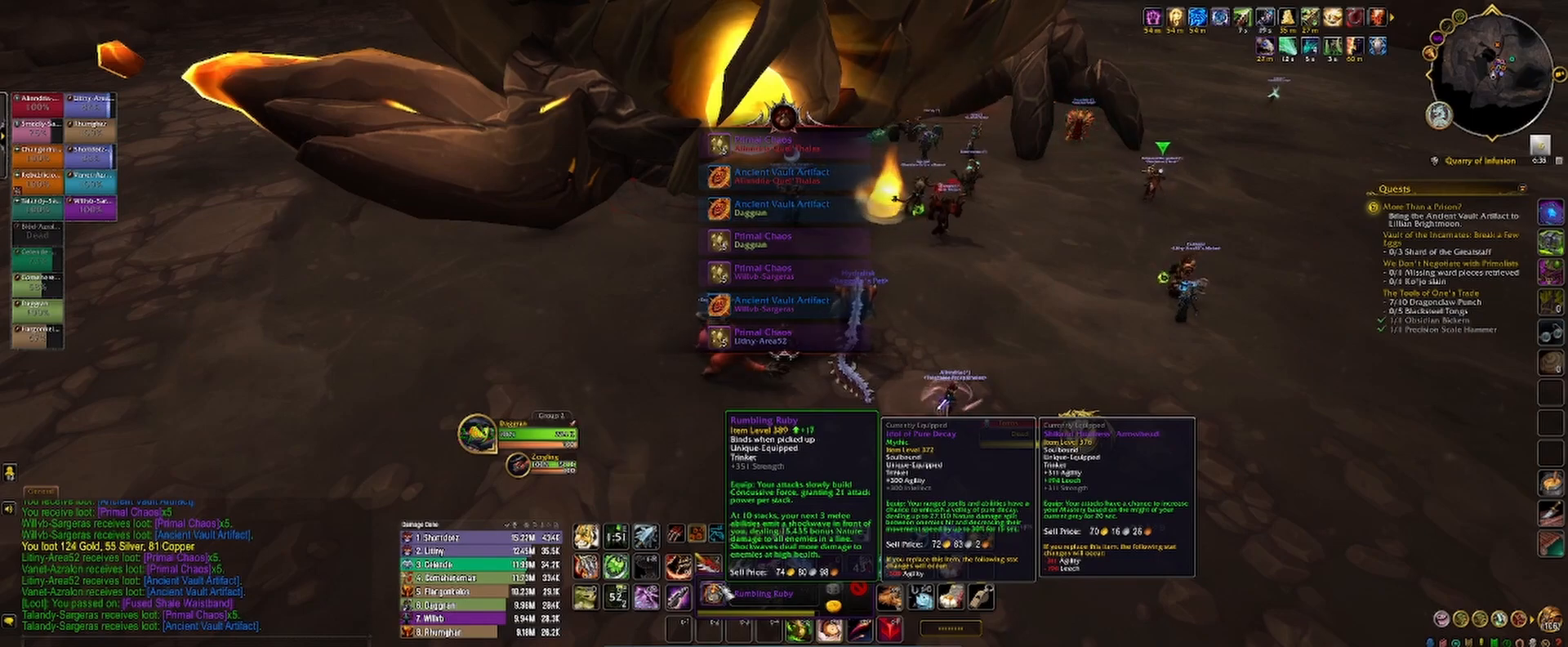
{"keys": ["shift"], "mouse": ["mb5"], "events": []}
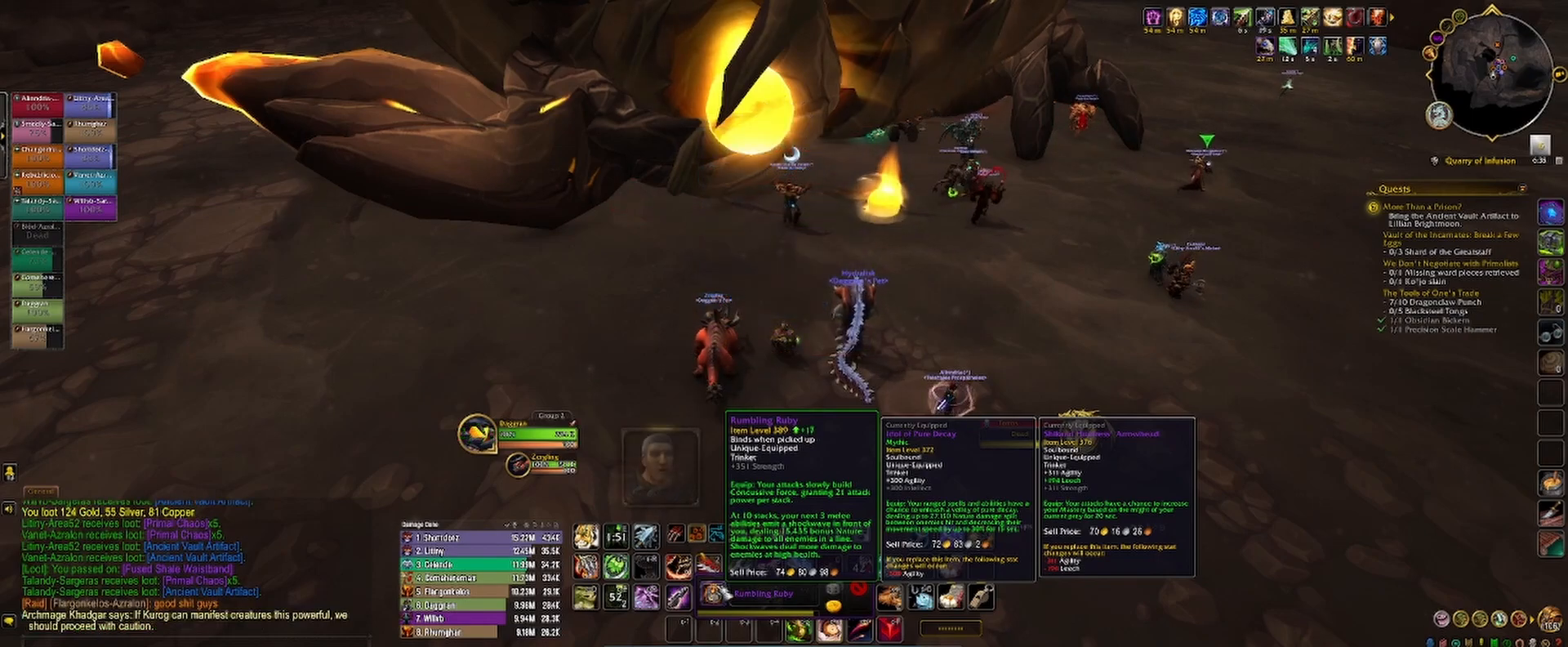
{"keys": ["shift"], "mouse": ["mb5"], "events": []}
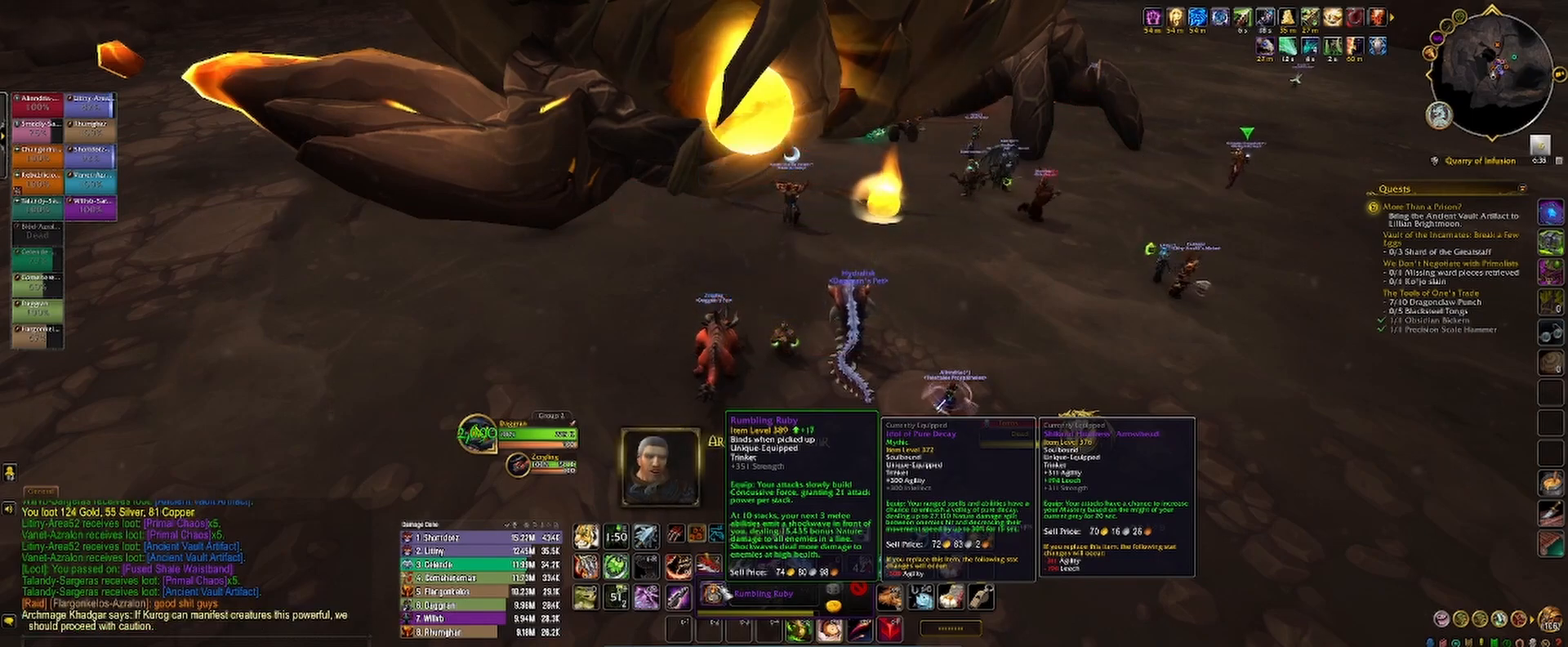
{"keys": ["shift"], "mouse": ["mb5"], "events": []}
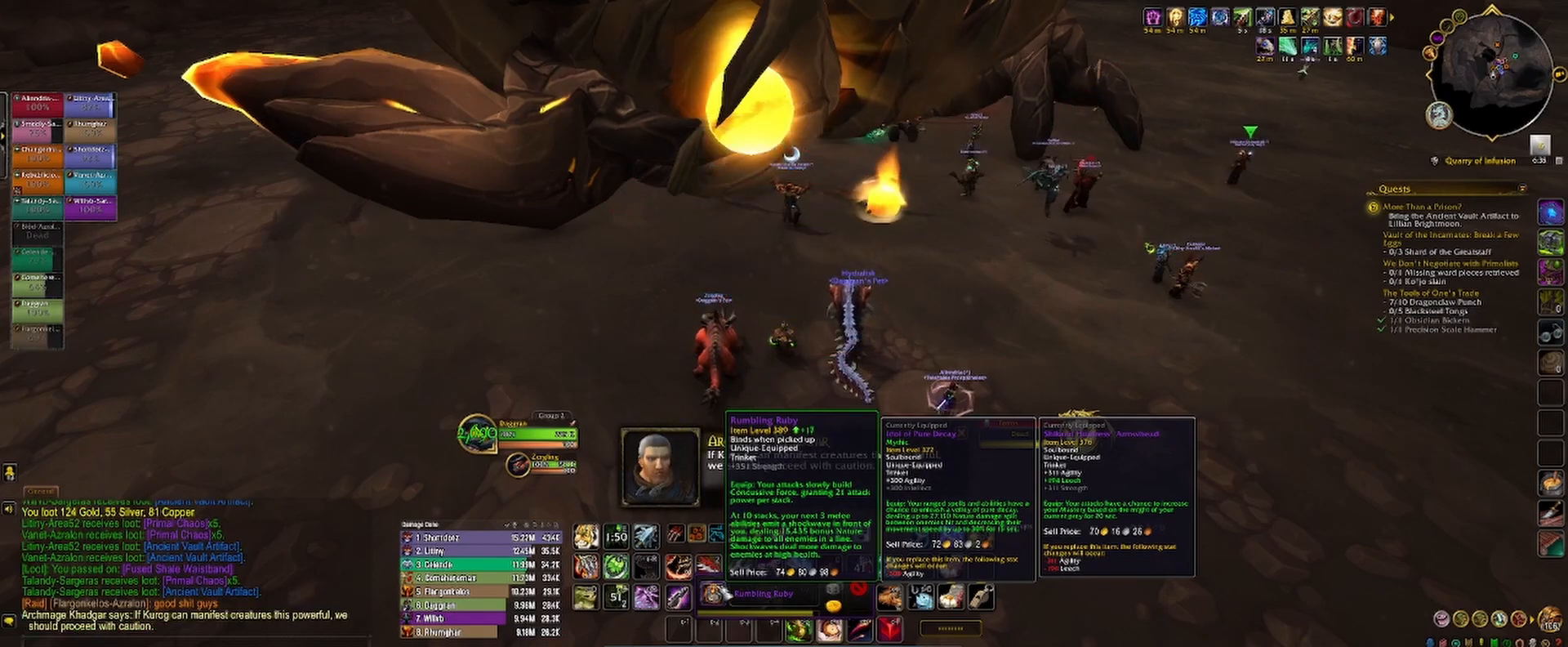
{"keys": [], "mouse": ["mb5"], "events": [[300, "shift", "up"]]}
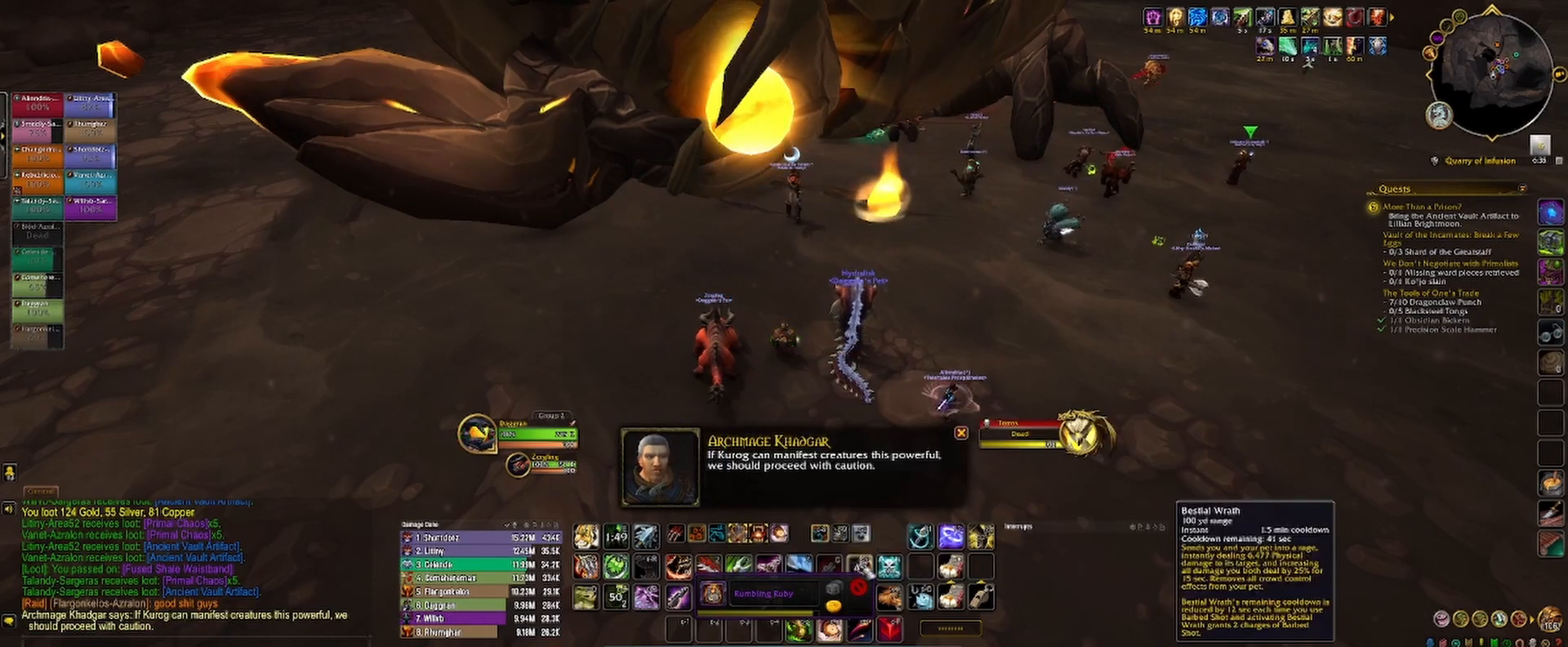
{"keys": [], "mouse": [], "events": [[167, "mouse_mb5", "up"]]}
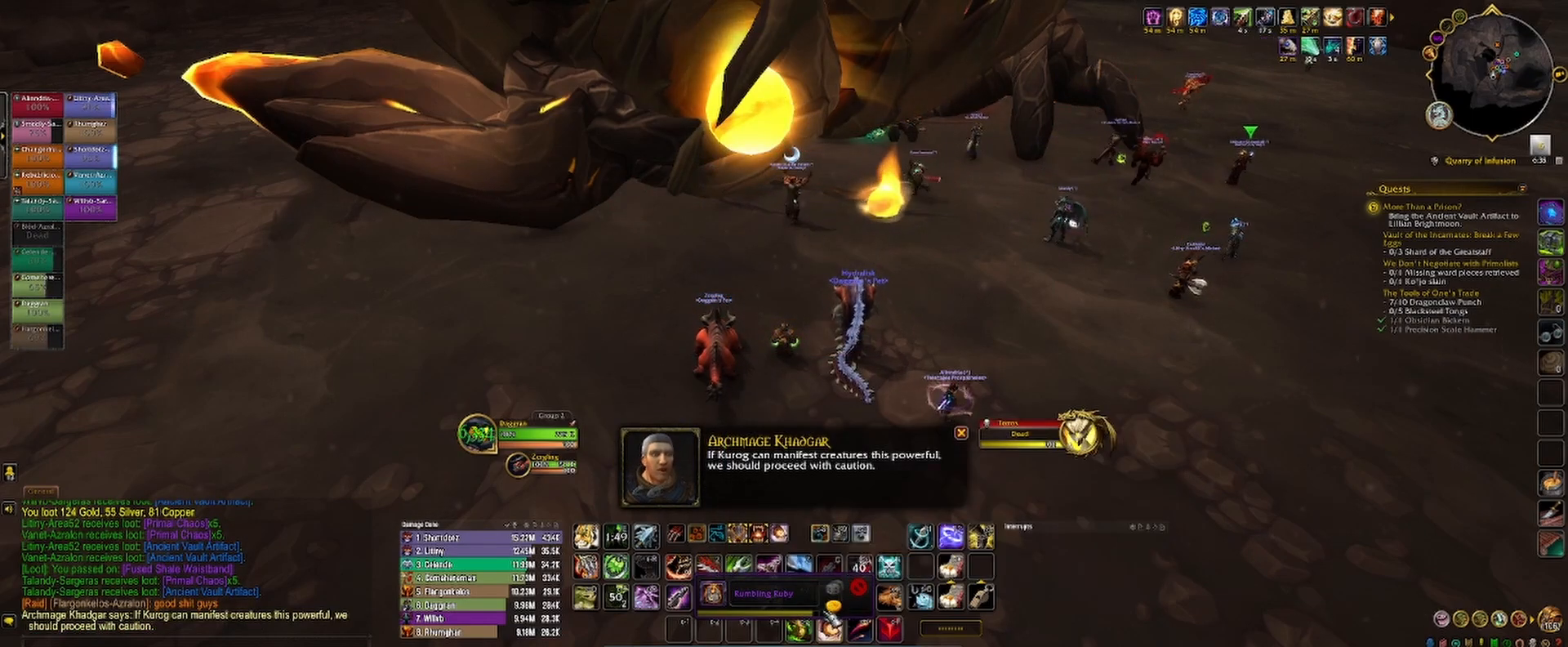
{"keys": [], "mouse": [], "events": []}
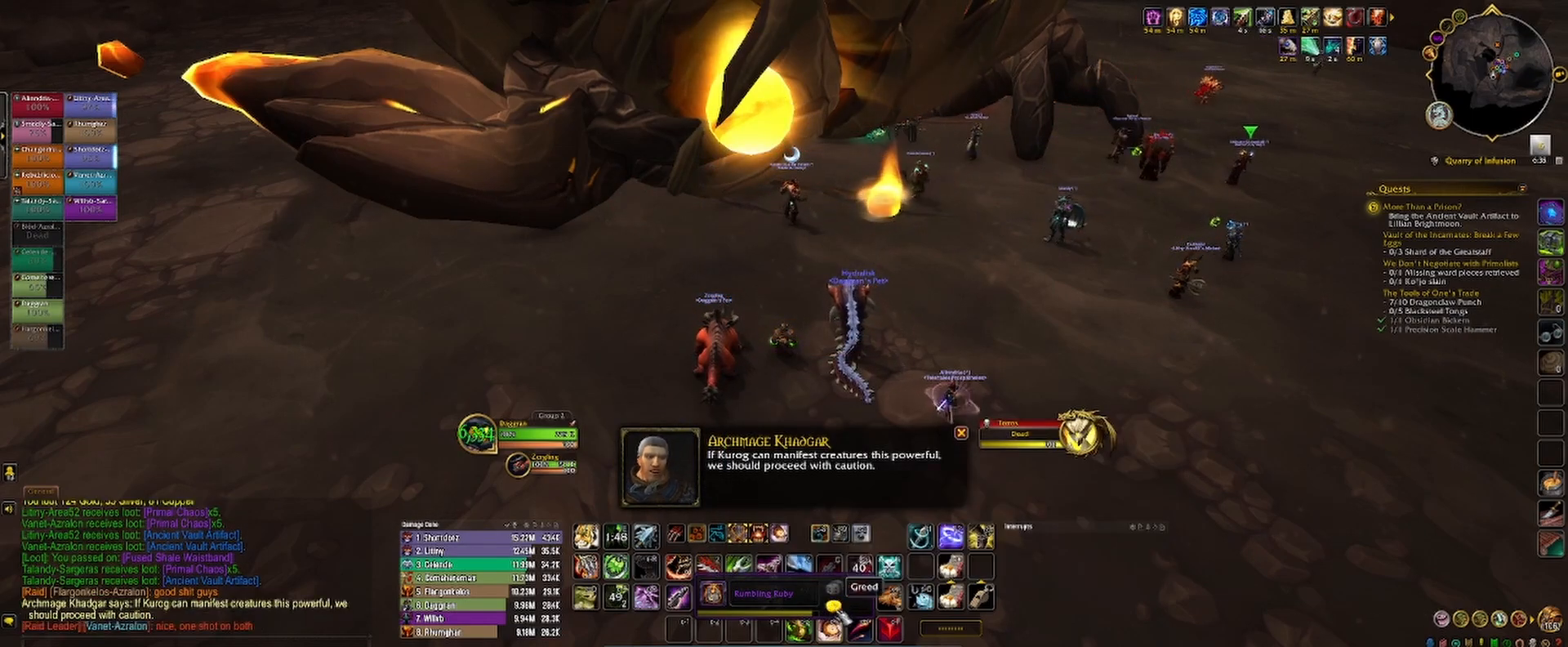
{"keys": [], "mouse": [], "events": []}
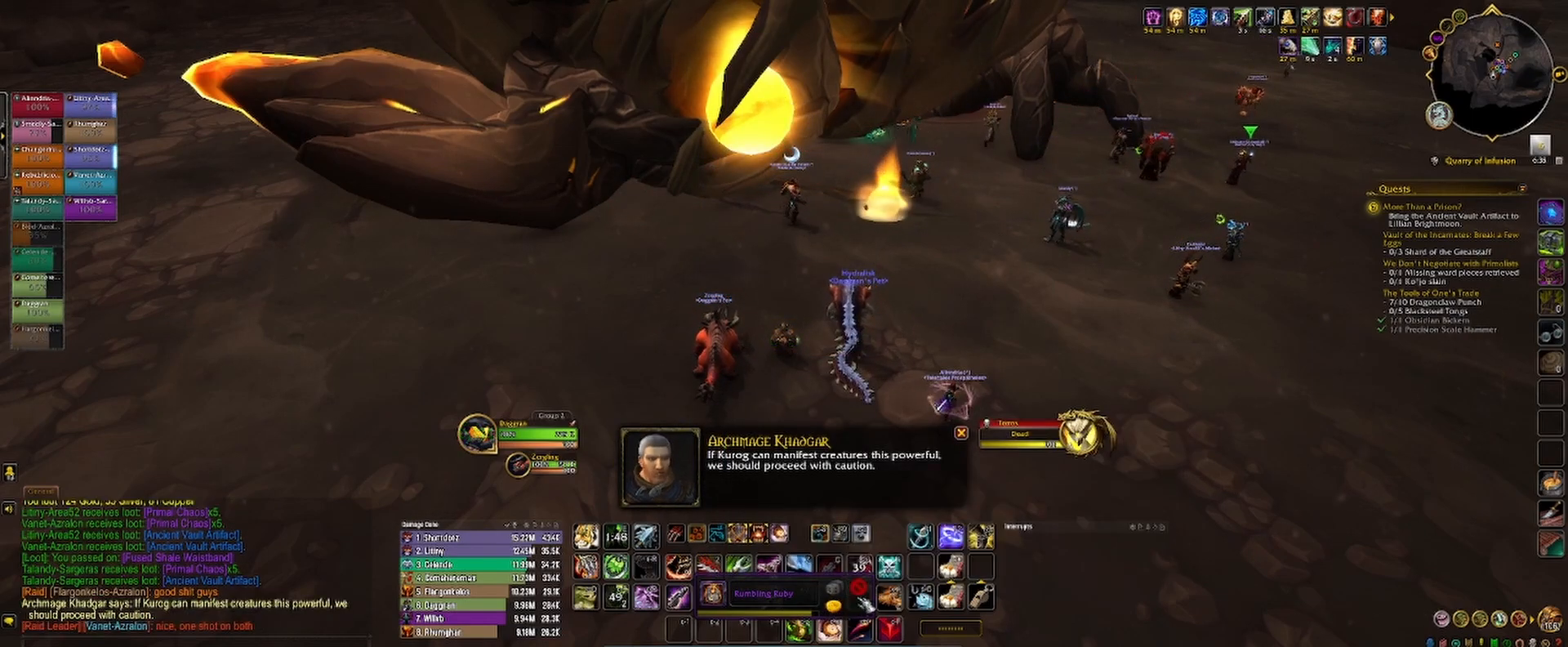
{"keys": [], "mouse": [], "events": [[33, "mouse_left", "down"], [117, "mouse_left", "up"], [417, "mouse_left", "down"], [483, "mouse_left", "up"]]}
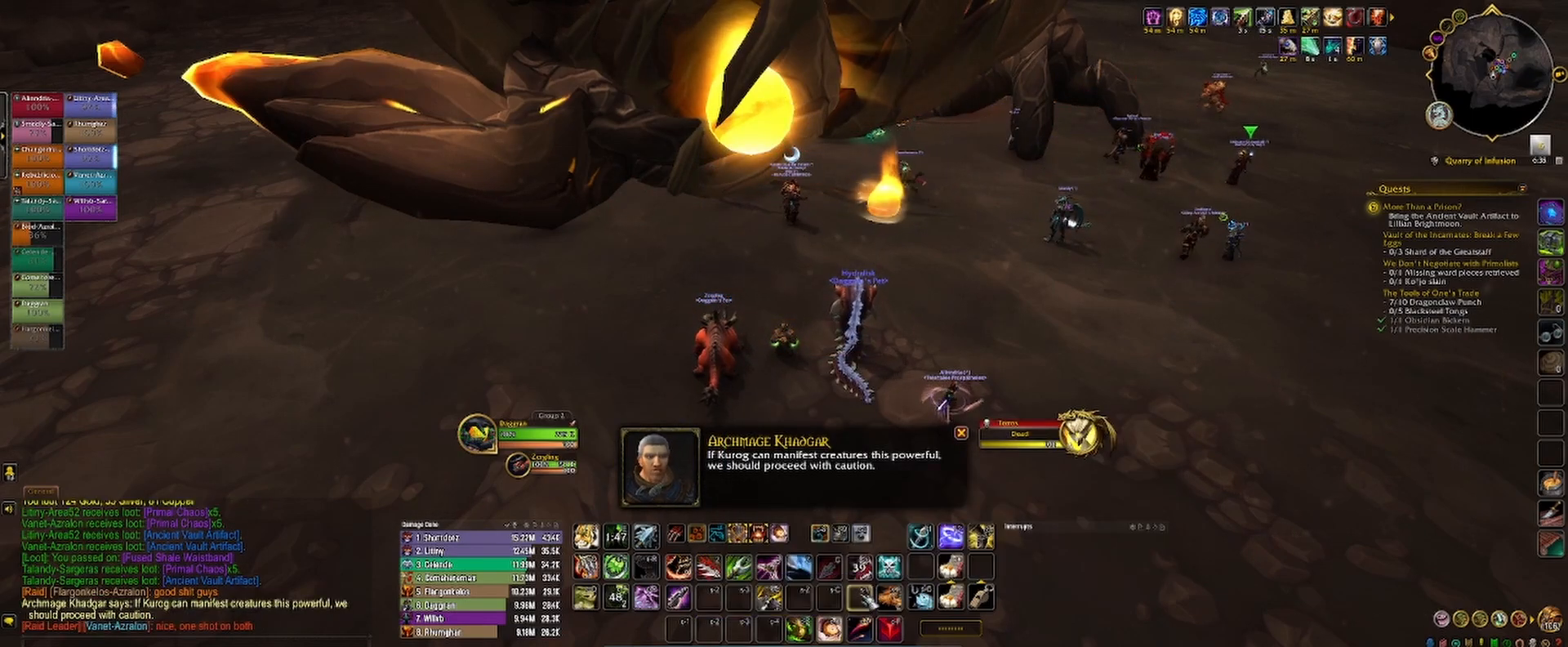
{"keys": [], "mouse": ["left"], "events": [[333, "mouse_left", "down"]]}
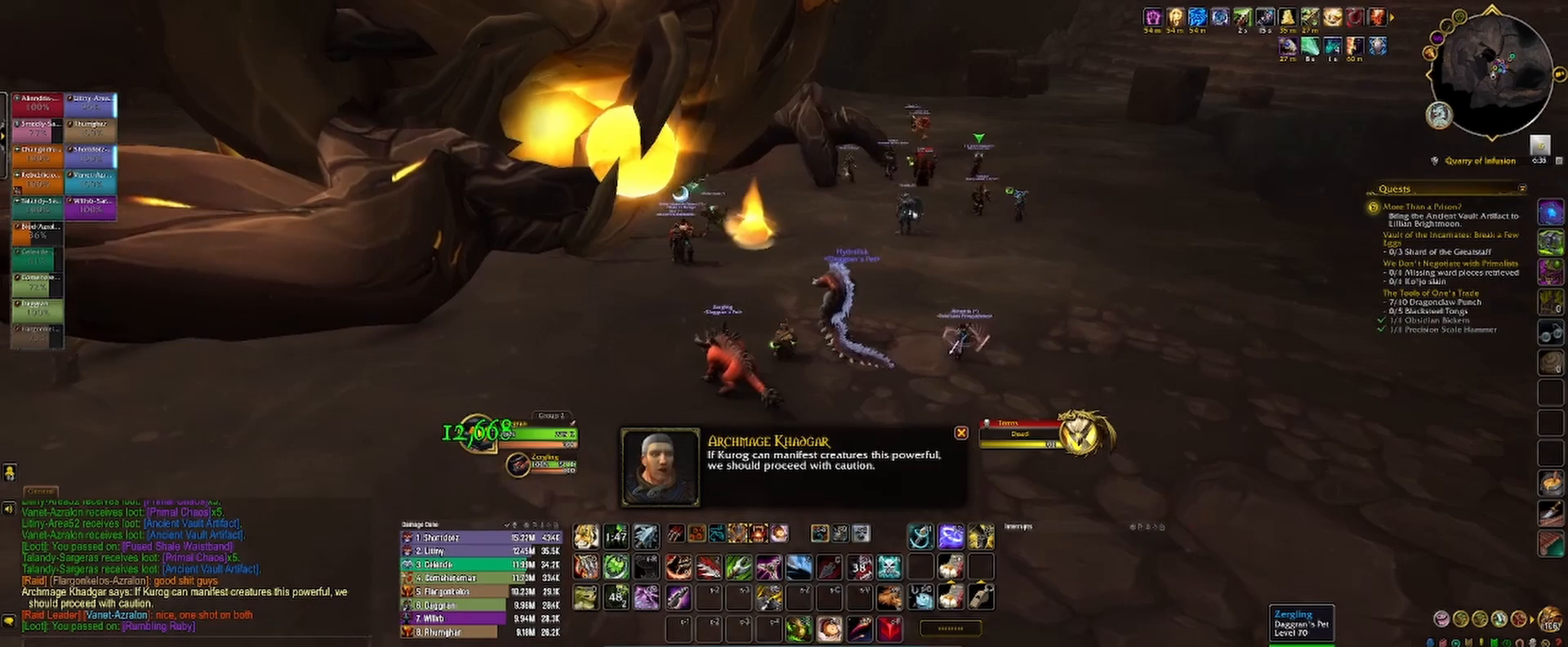
{"keys": ["d"], "mouse": ["left", "right"], "events": [[33, "mouse_right", "down"], [367, "d", "down"]]}
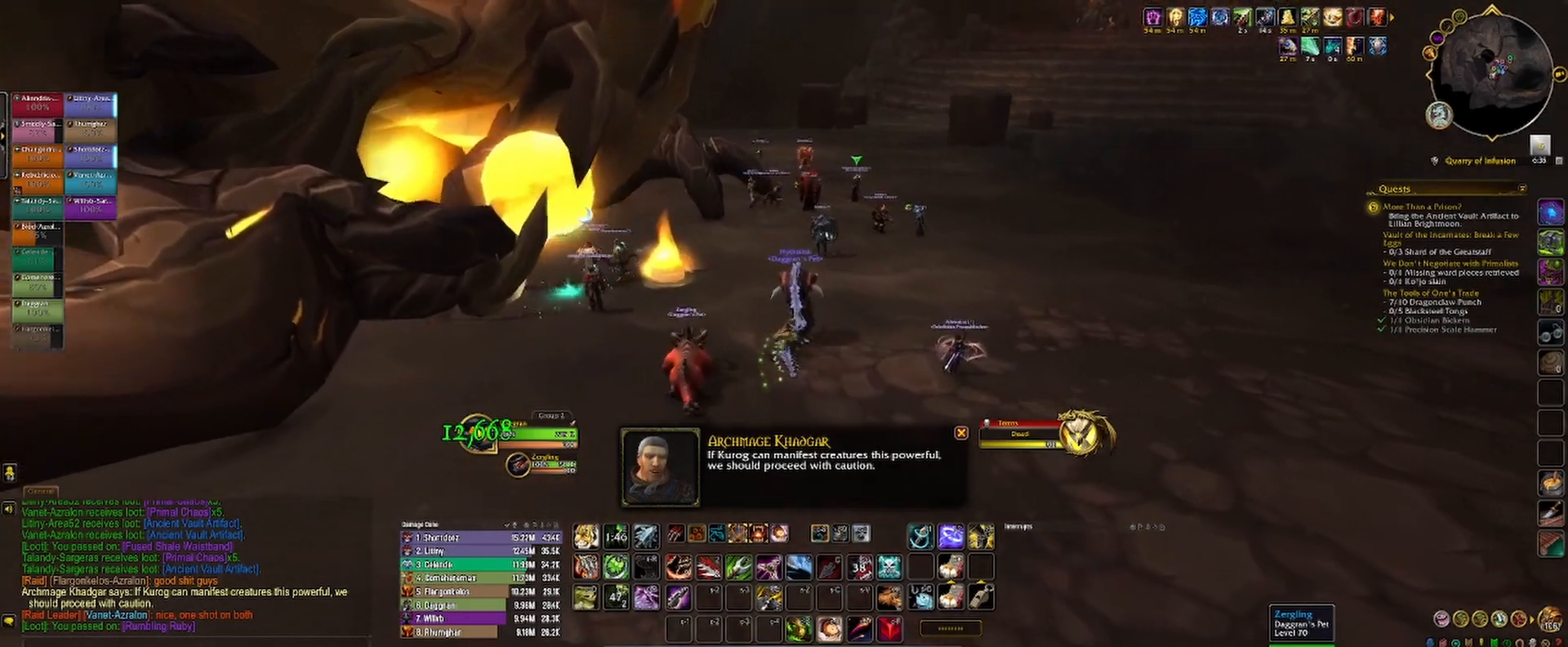
{"keys": ["d"], "mouse": ["left", "right"], "events": []}
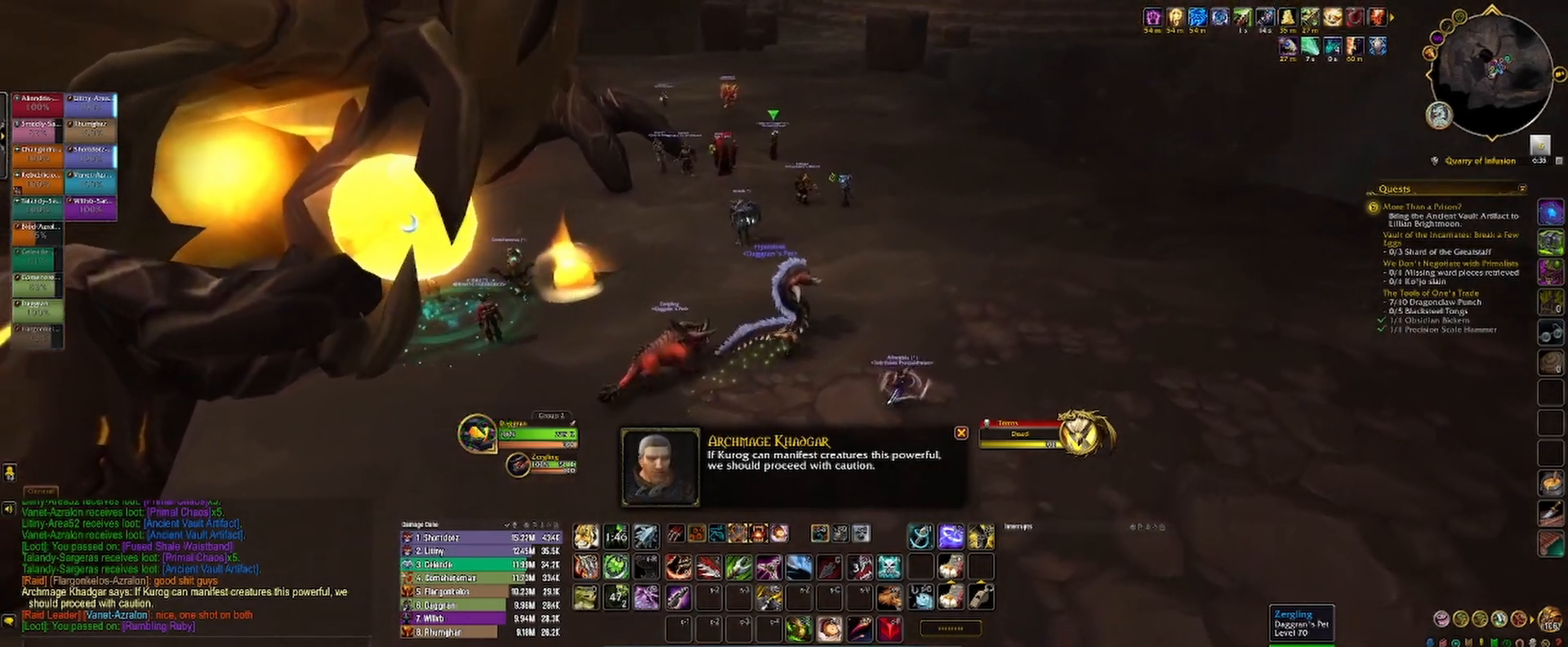
{"keys": ["w"], "mouse": []}
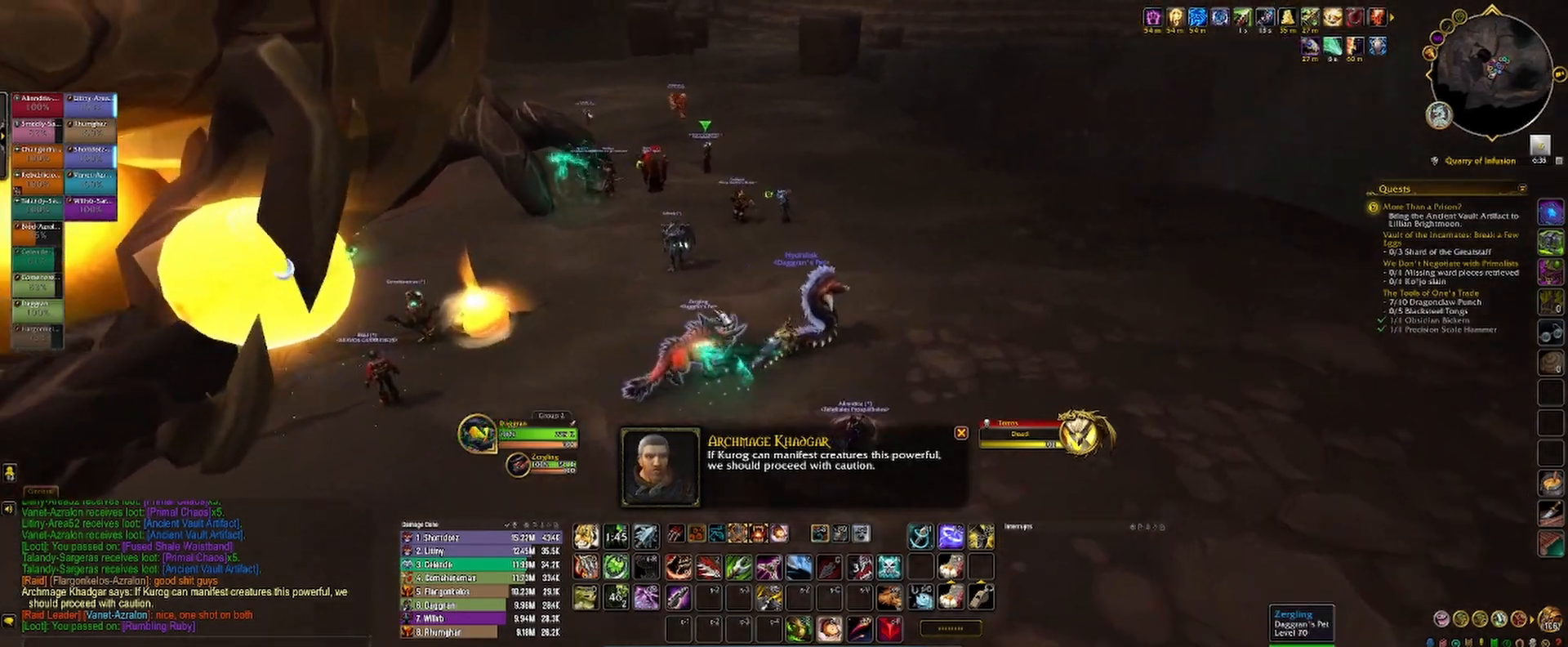
{"keys": ["w"], "mouse": [], "events": []}
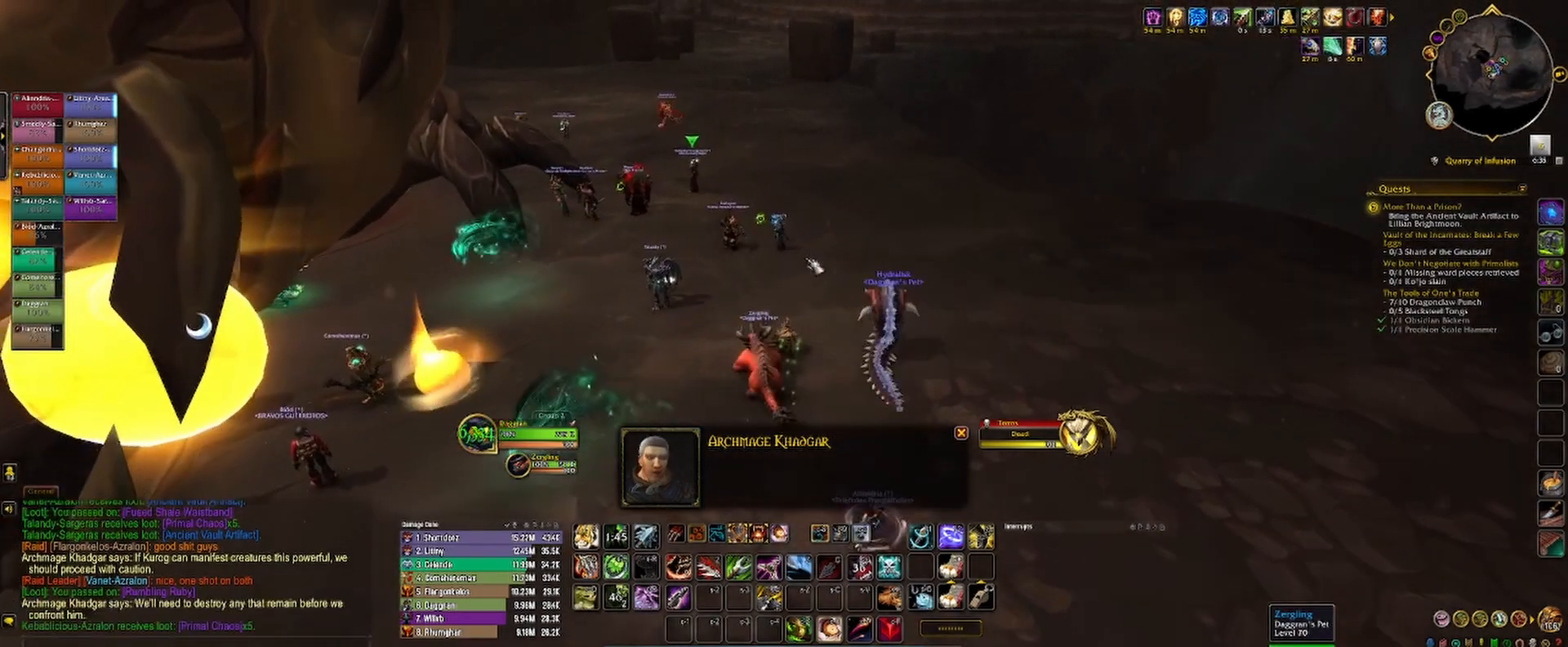
{"keys": ["d", "w"], "mouse": ["left", "right"], "events": [[83, "mouse_right", "down"], [100, "mouse_left", "down"], [350, "d", "down"]]}
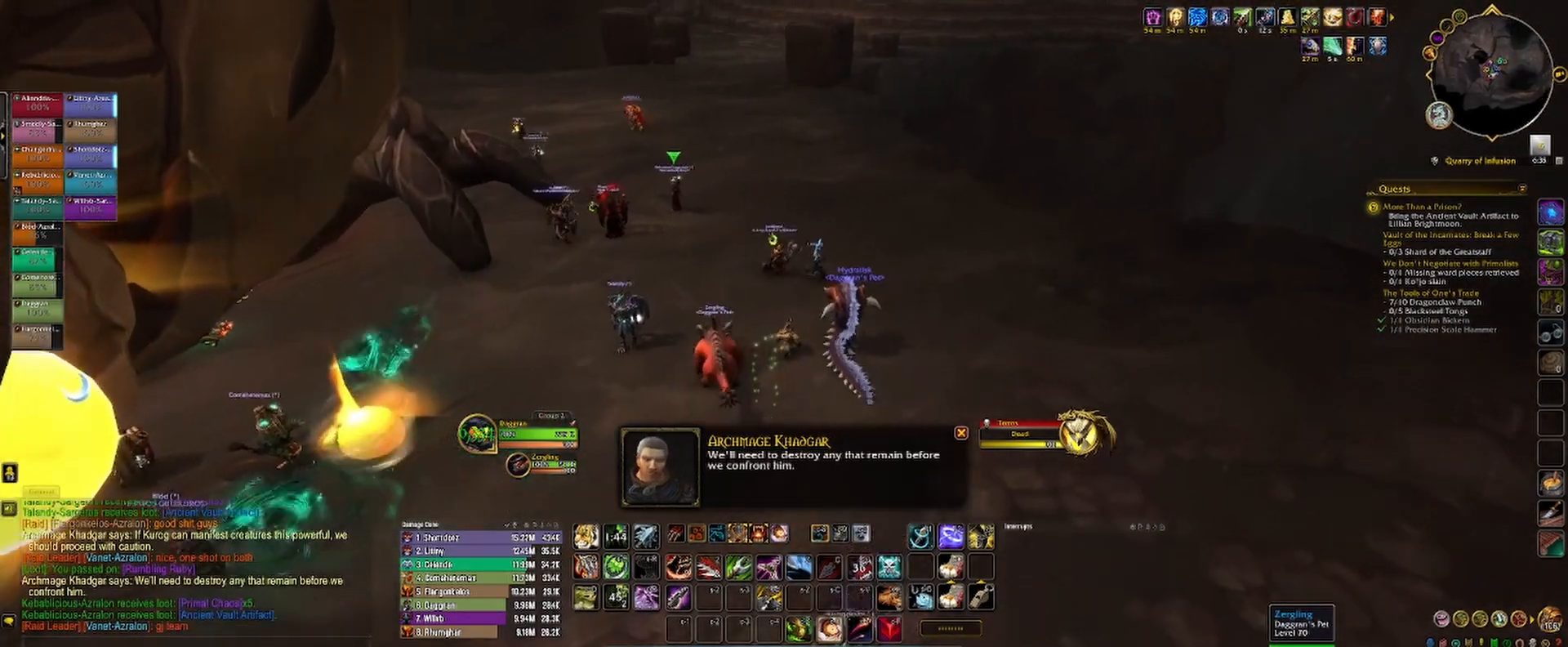
{"keys": ["d", "w"], "mouse": ["left", "right"], "events": []}
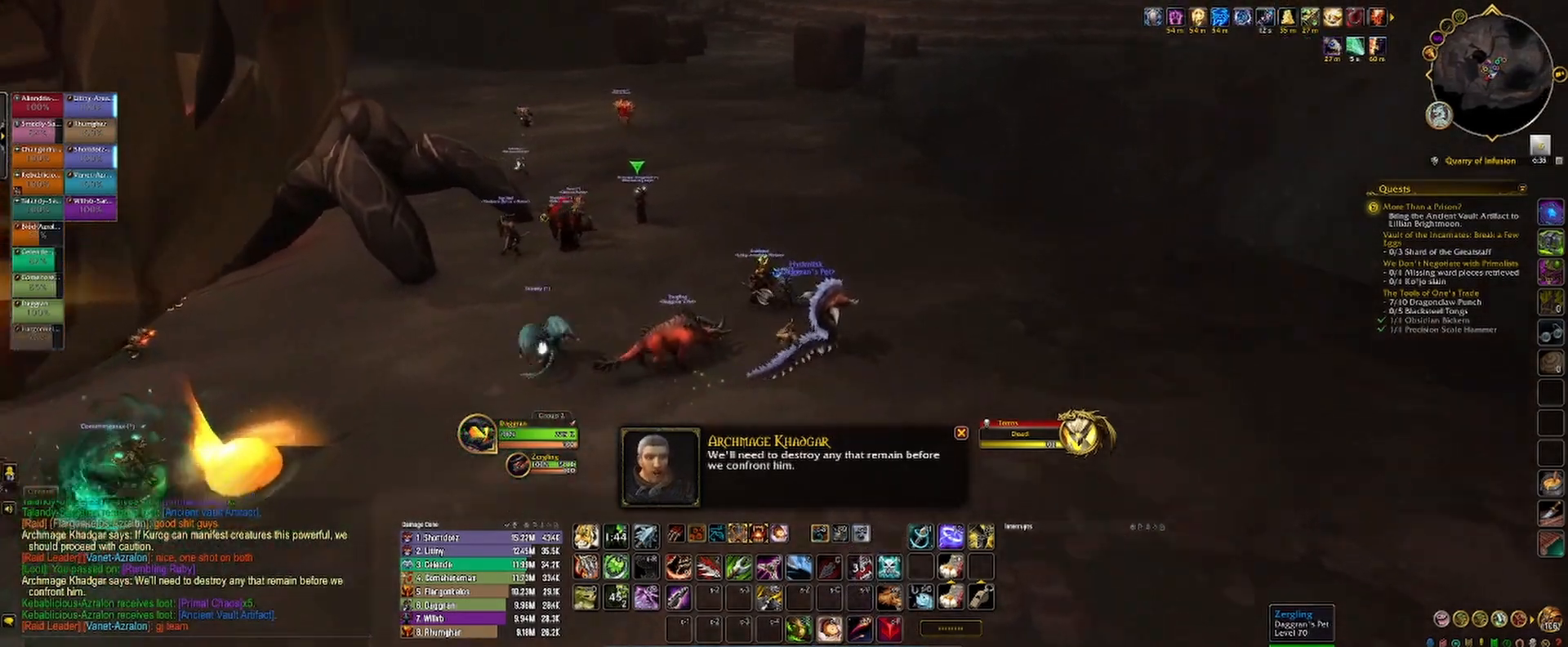
{"keys": ["w"], "mouse": [], "events": [[117, "d", "up"], [150, "mouse_left", "up"], [167, "mouse_right", "up"]]}
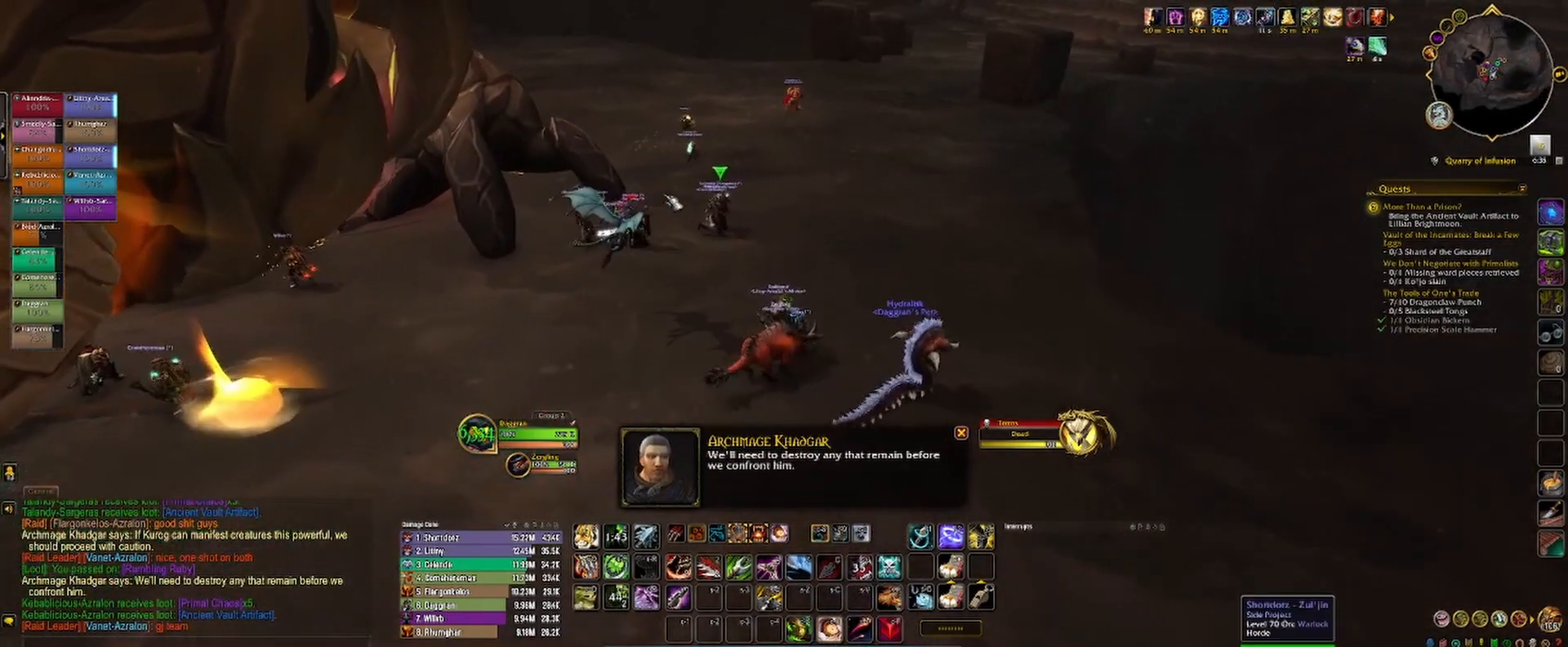
{"keys": [], "mouse": ["left"]}
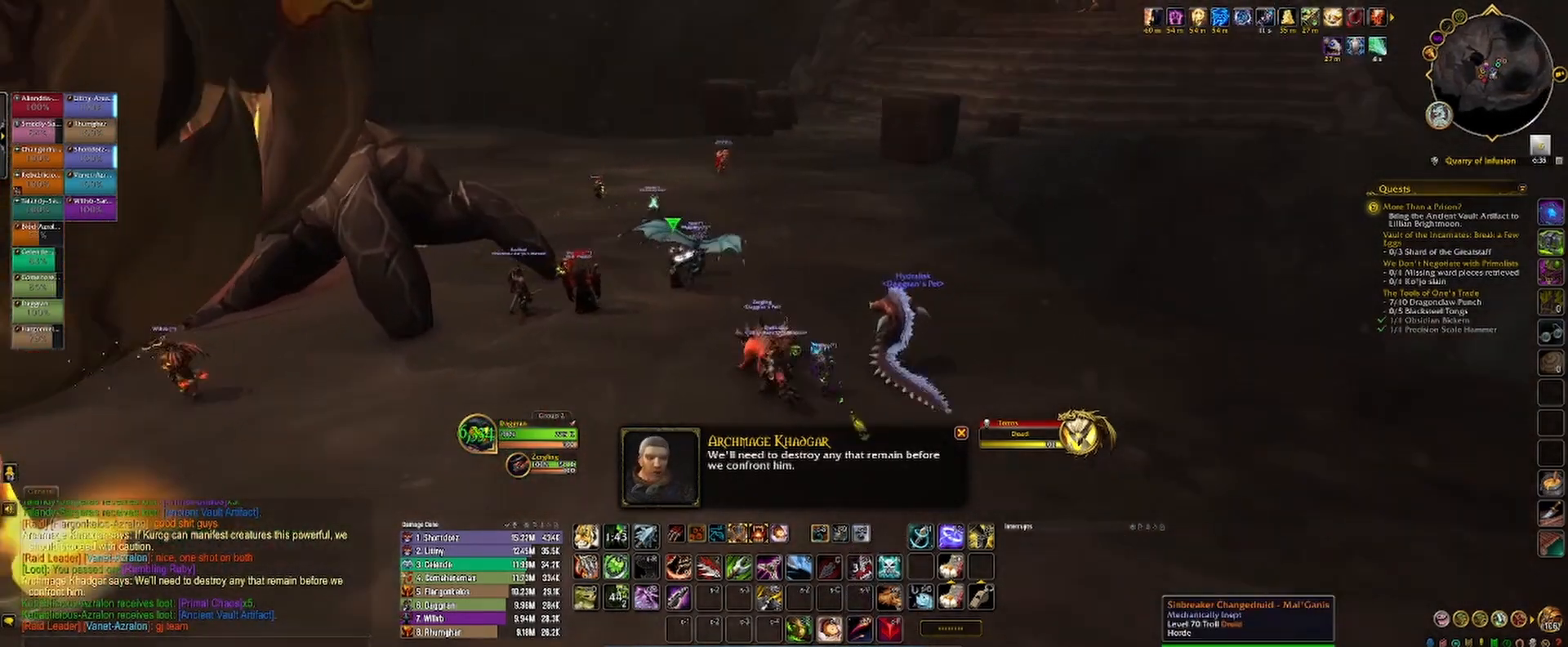
{"keys": [], "mouse": ["left"], "events": []}
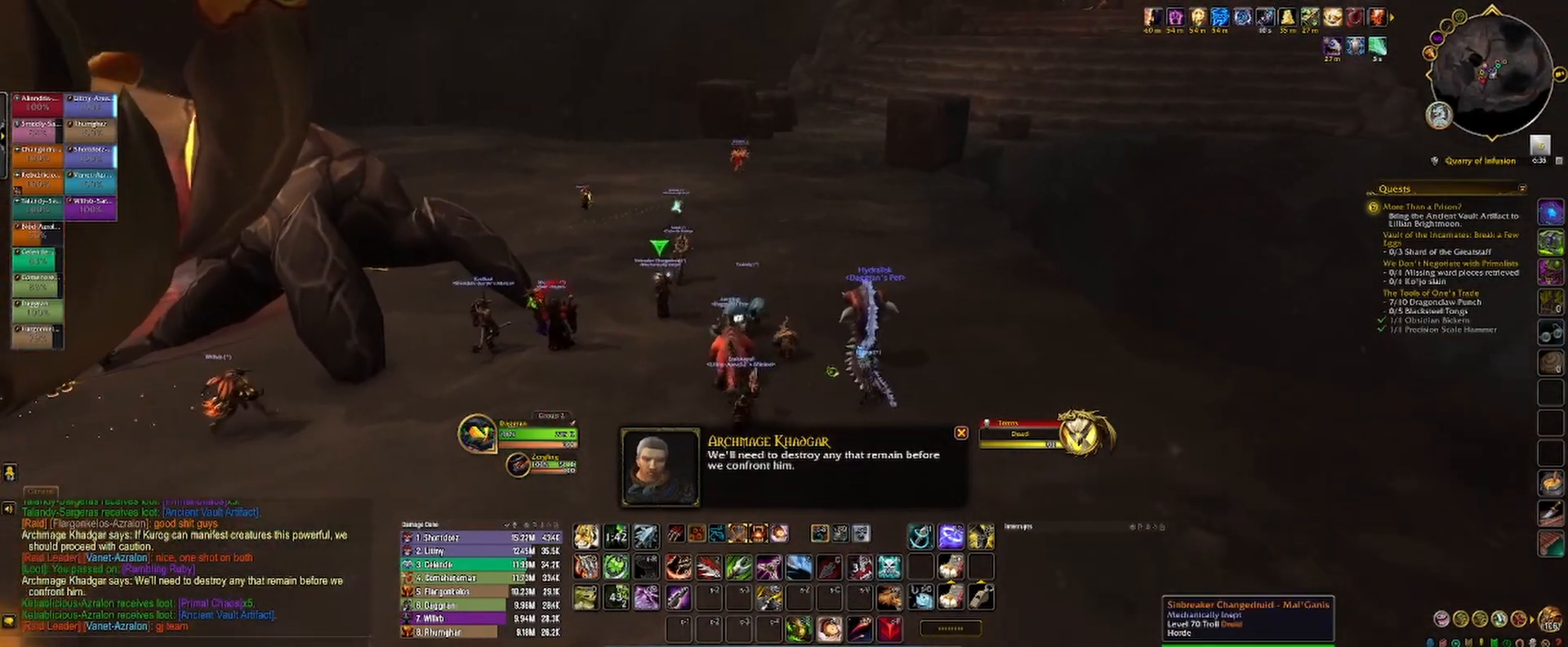
{"keys": [], "mouse": ["right"], "events": [[150, "mouse_left", "up"], [500, "mouse_right", "down"]]}
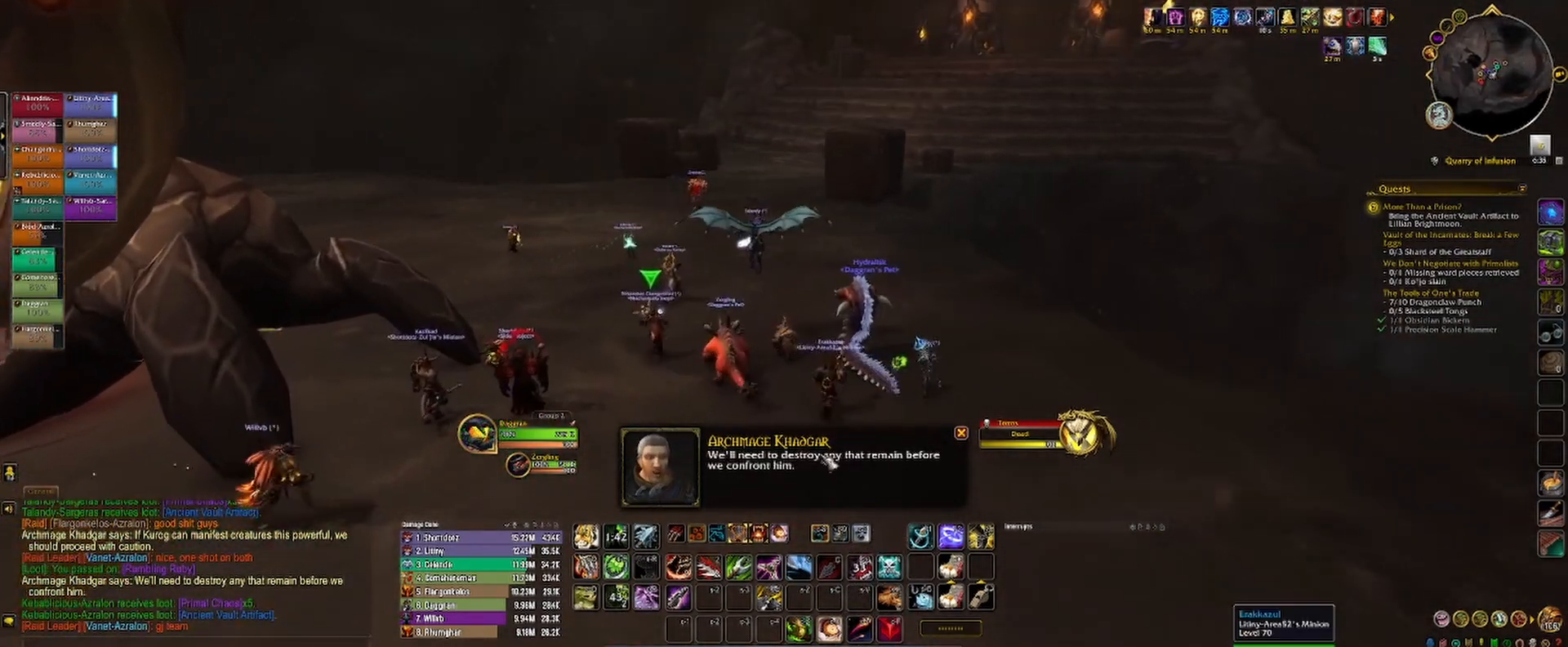
{"keys": [], "mouse": ["left"], "events": [[67, "mouse_right", "up"], [417, "mouse_left", "down"]]}
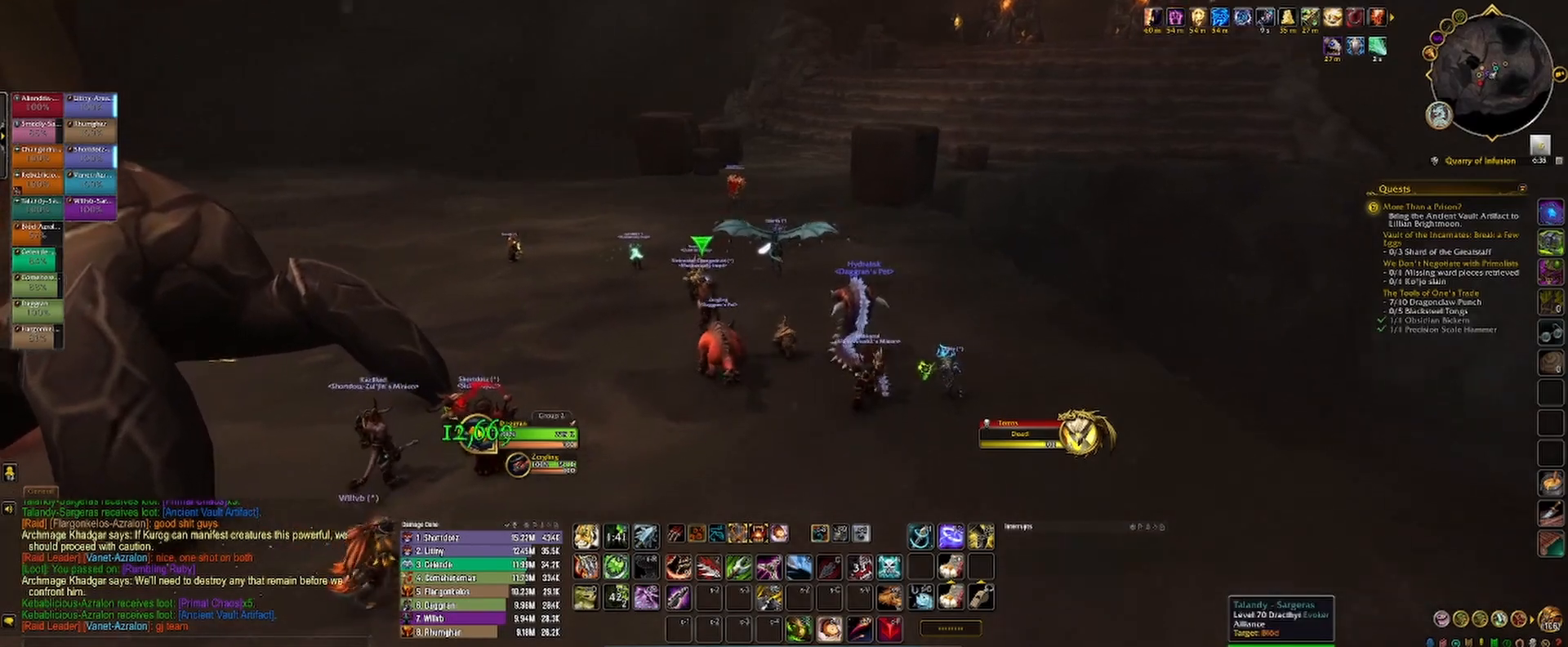
{"keys": [], "mouse": ["left"], "events": []}
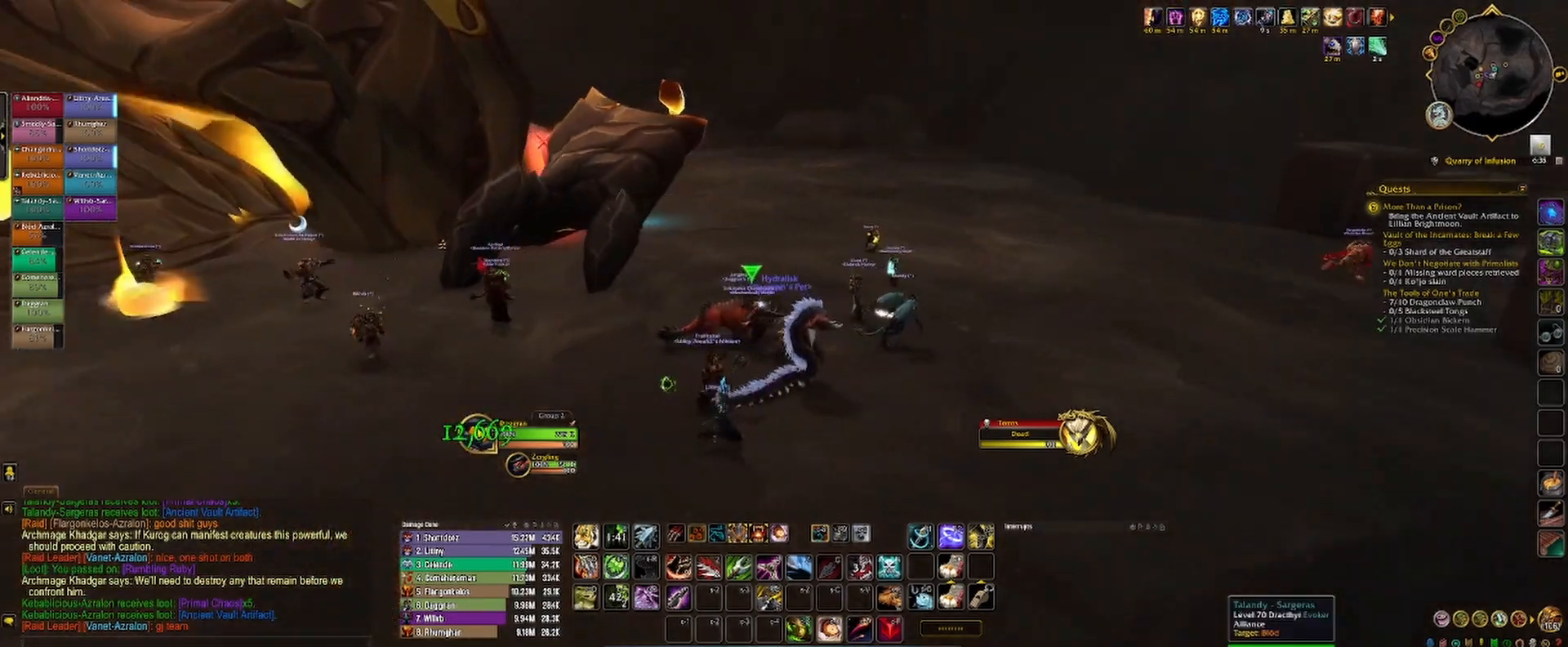
{"keys": [], "mouse": ["left"], "events": []}
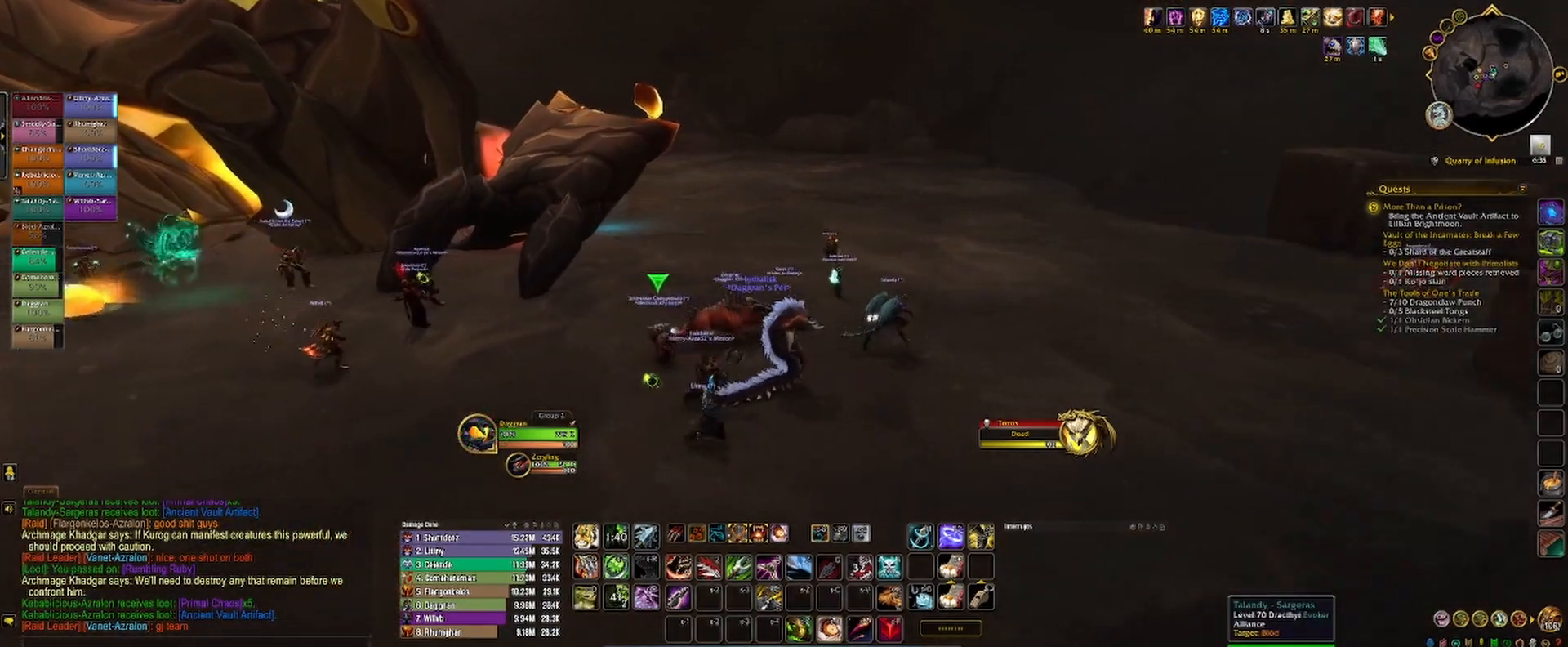
{"keys": [], "mouse": ["left"], "events": []}
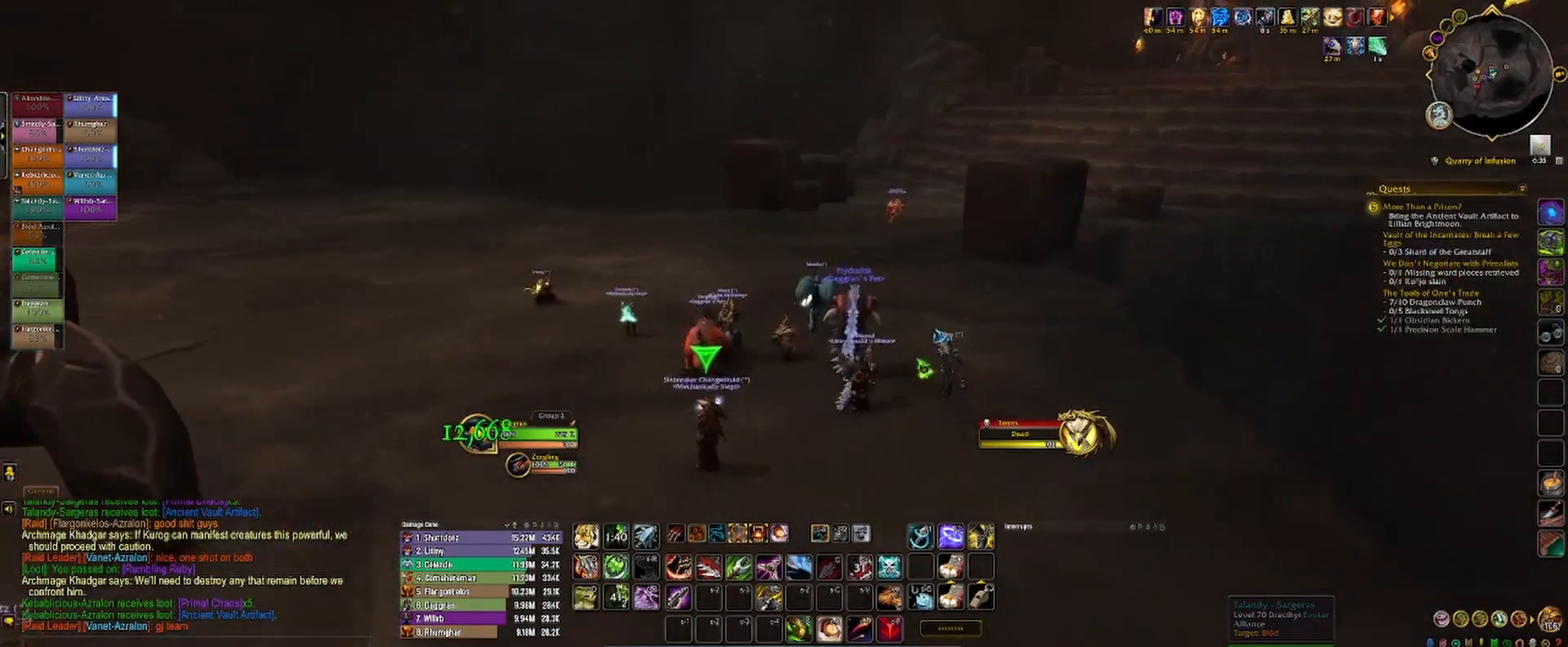
{"keys": [], "mouse": ["left"], "events": []}